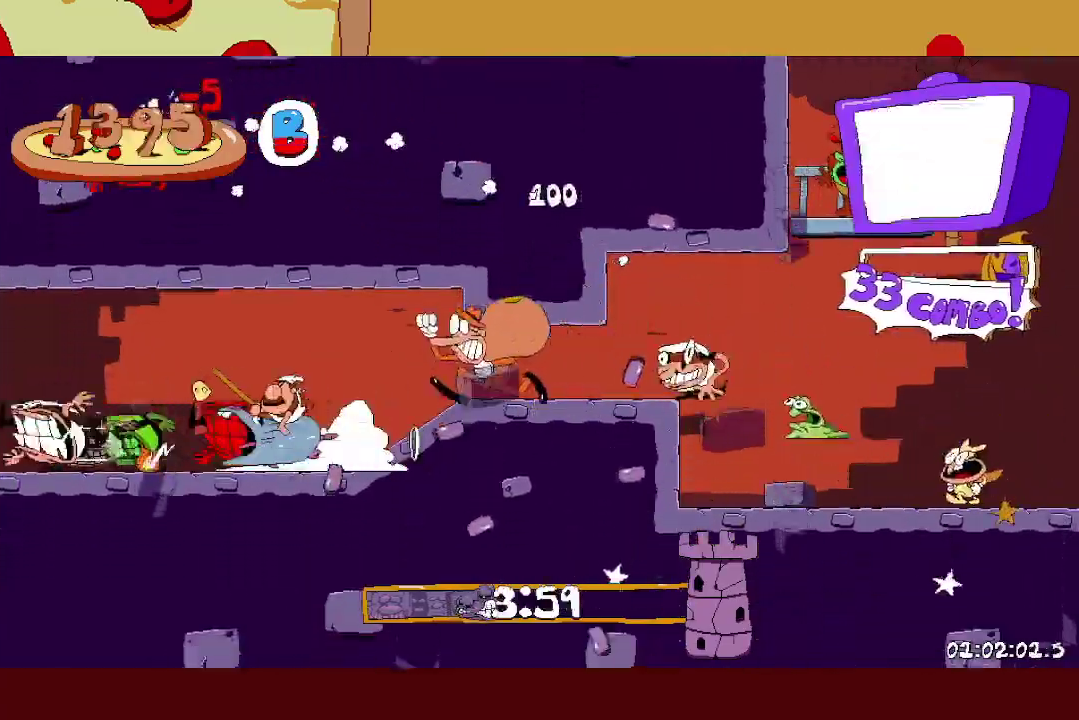
Gameplay with a controller (Xbox layout); each line is a JSON object with the inputs held at the frame after it. "events" lists button and stick changes between this image and that frame as [ms after this image, input, new state], when the widget could be followed in between. Not read: R3 right_stick.
{"buttons": ["L1", "R2"], "left_stick": "left", "events": [[383, "L1", "down"]]}
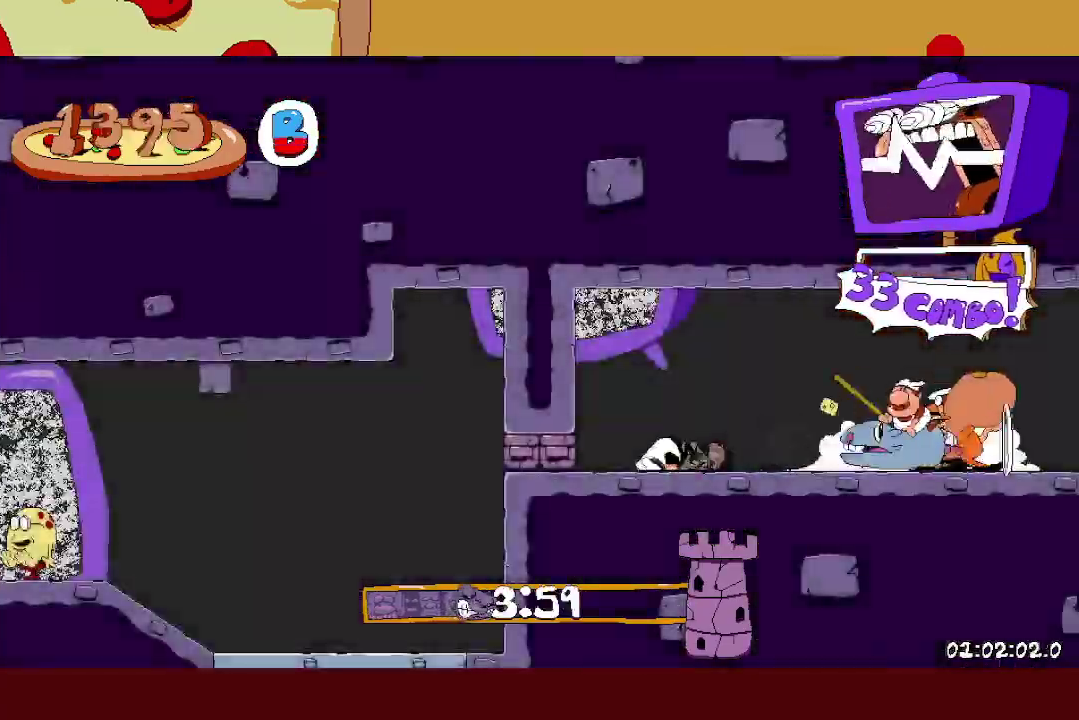
{"buttons": ["L1", "R2"], "left_stick": "left", "events": []}
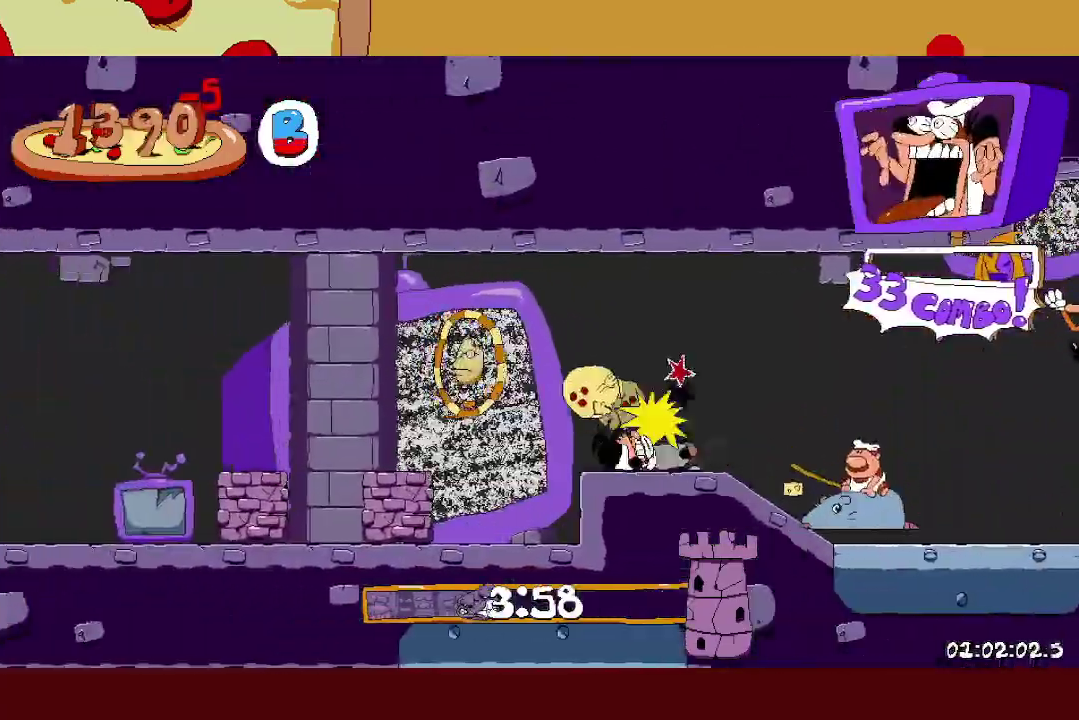
{"buttons": ["R2"], "left_stick": "right", "events": [[117, "L1", "up"], [467, "left_stick", "right"]]}
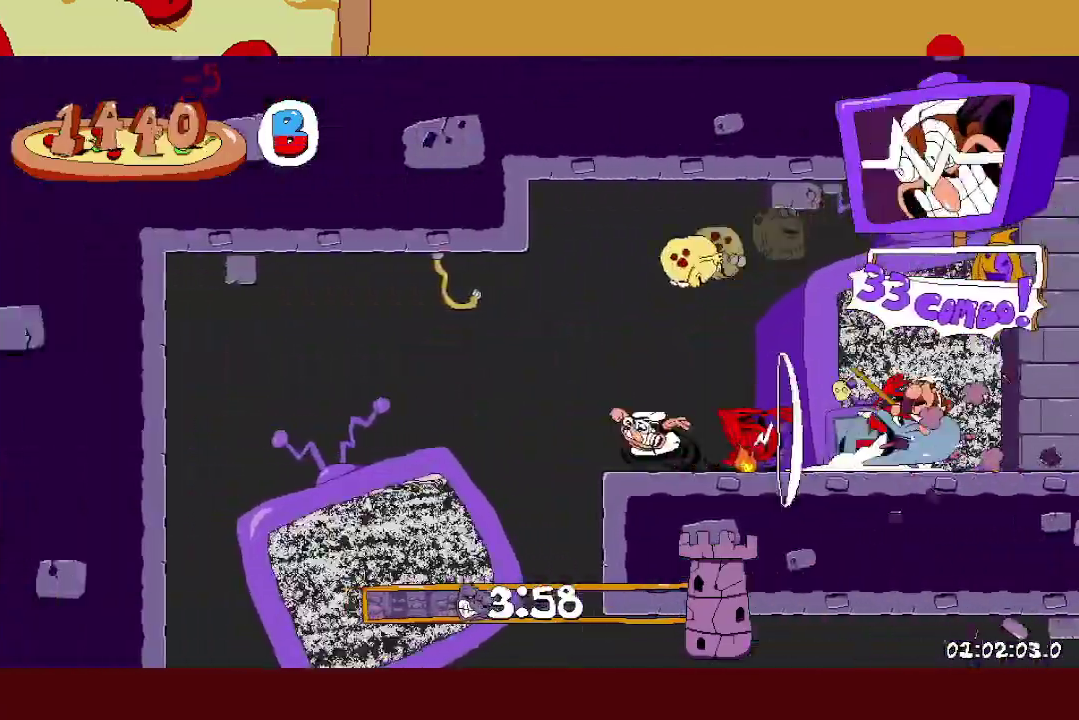
{"buttons": ["R2"], "left_stick": "right", "events": []}
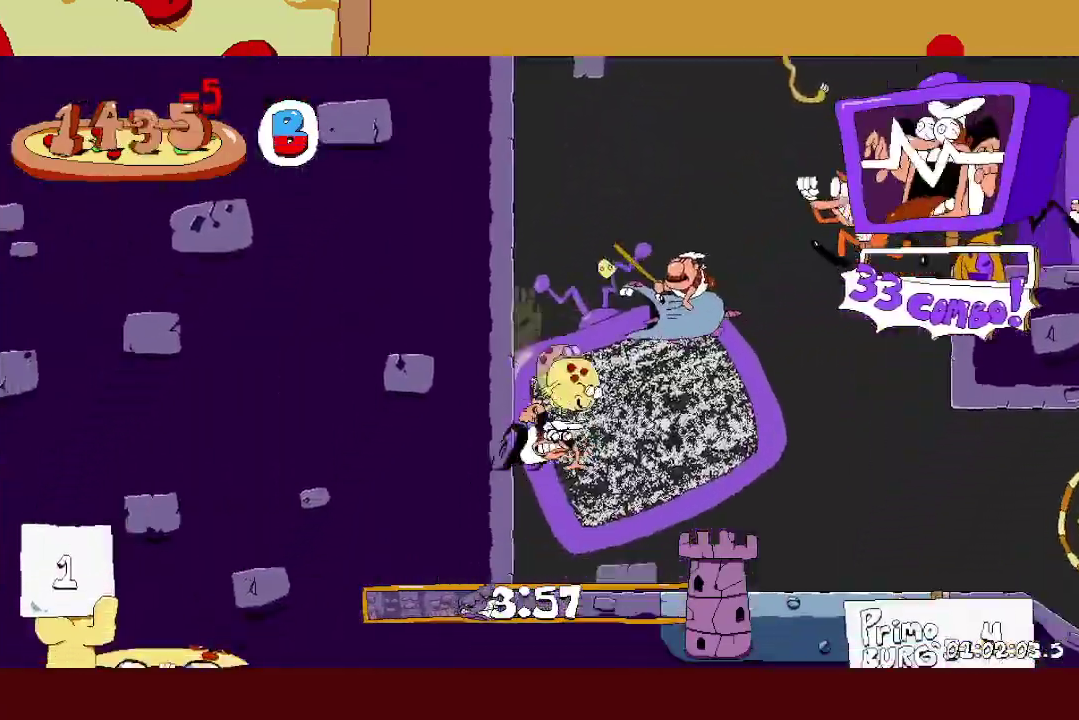
{"buttons": ["L1", "R2"], "left_stick": "right", "events": [[67, "L1", "down"]]}
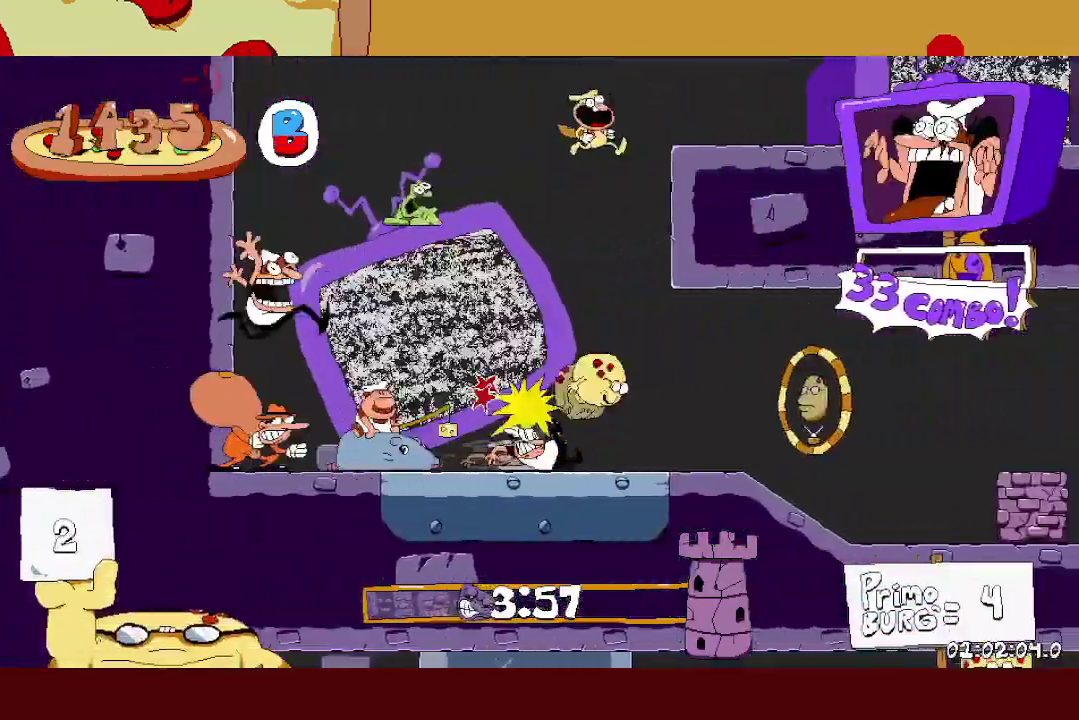
{"buttons": ["R2"], "left_stick": "right", "events": [[33, "L1", "up"]]}
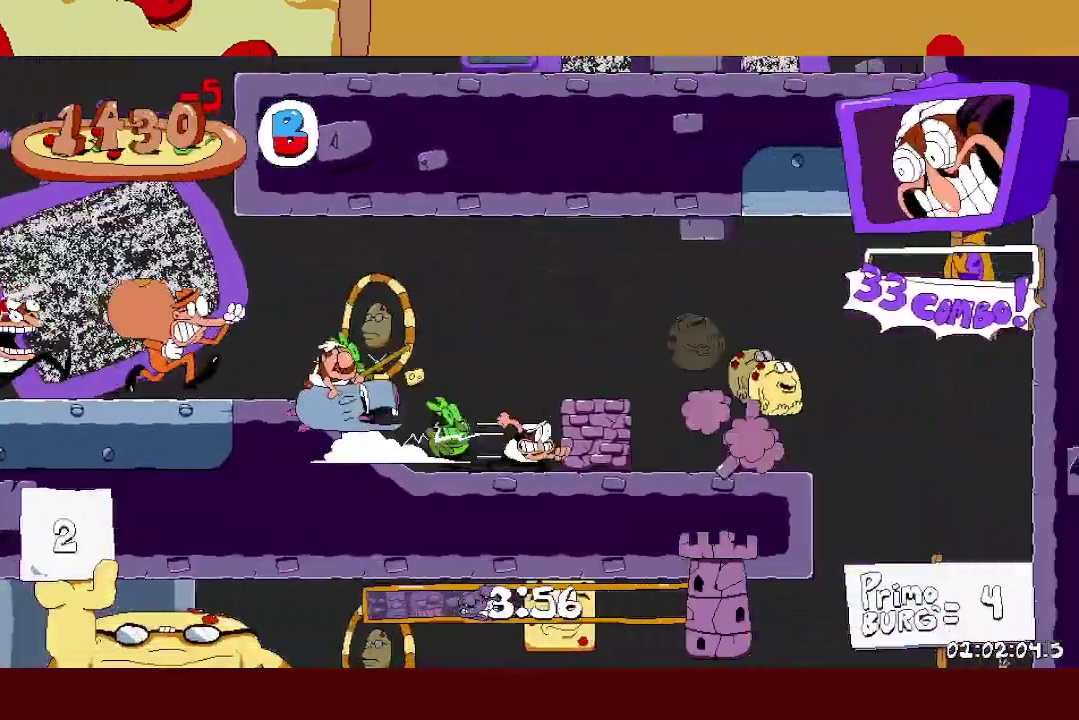
{"buttons": ["X", "R2"], "left_stick": "left", "events": [[450, "X", "down"], [450, "left_stick", "left"]]}
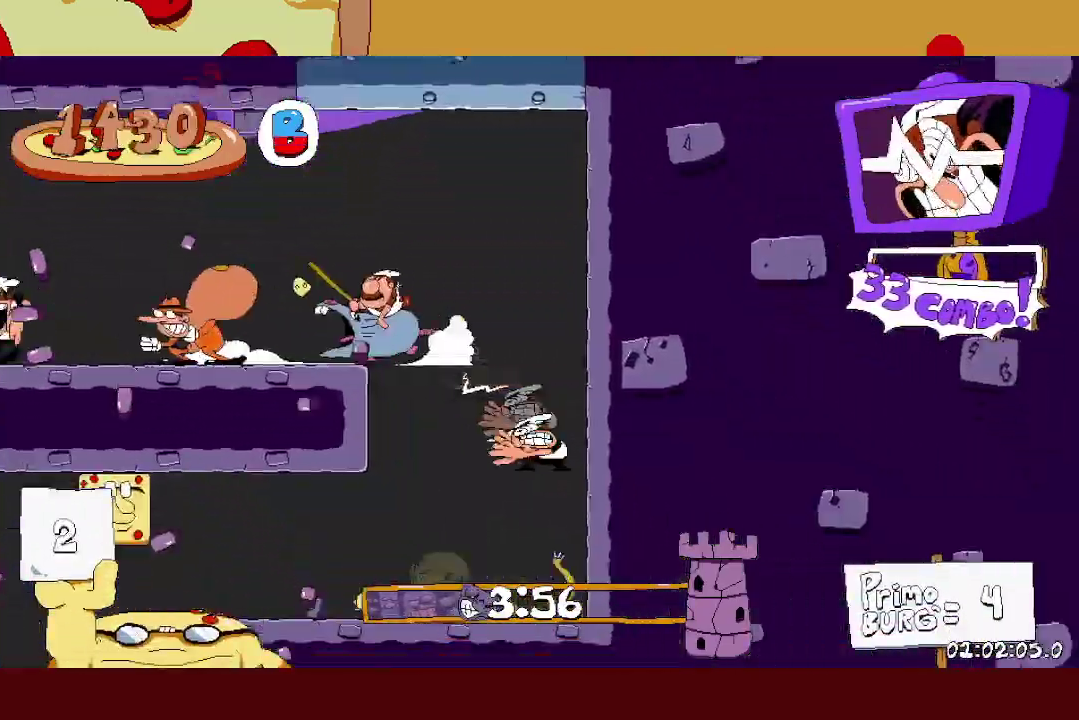
{"buttons": ["R2"], "left_stick": "left", "events": [[50, "X", "up"]]}
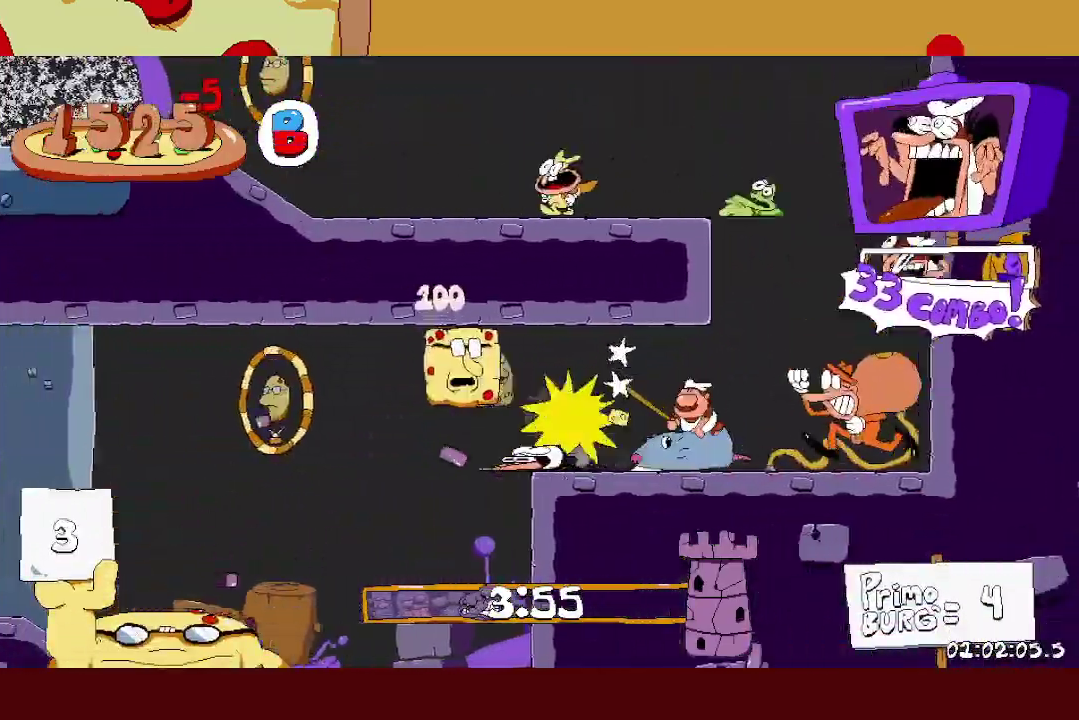
{"buttons": ["R2"], "left_stick": "left", "events": []}
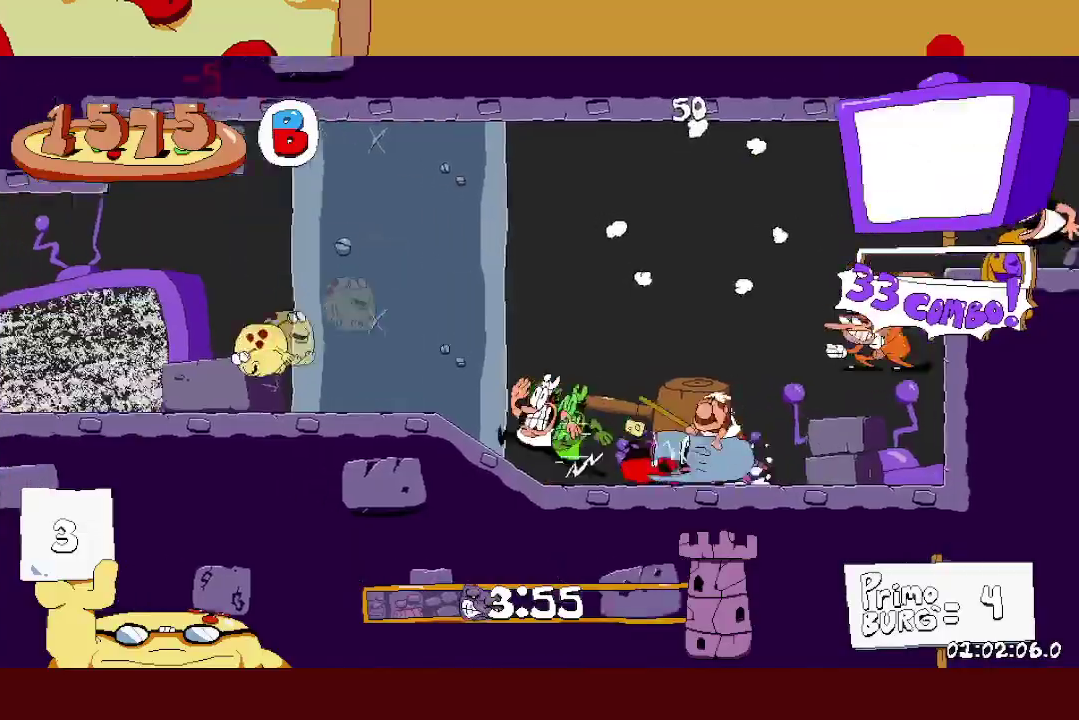
{"buttons": ["R2"], "left_stick": "left", "events": []}
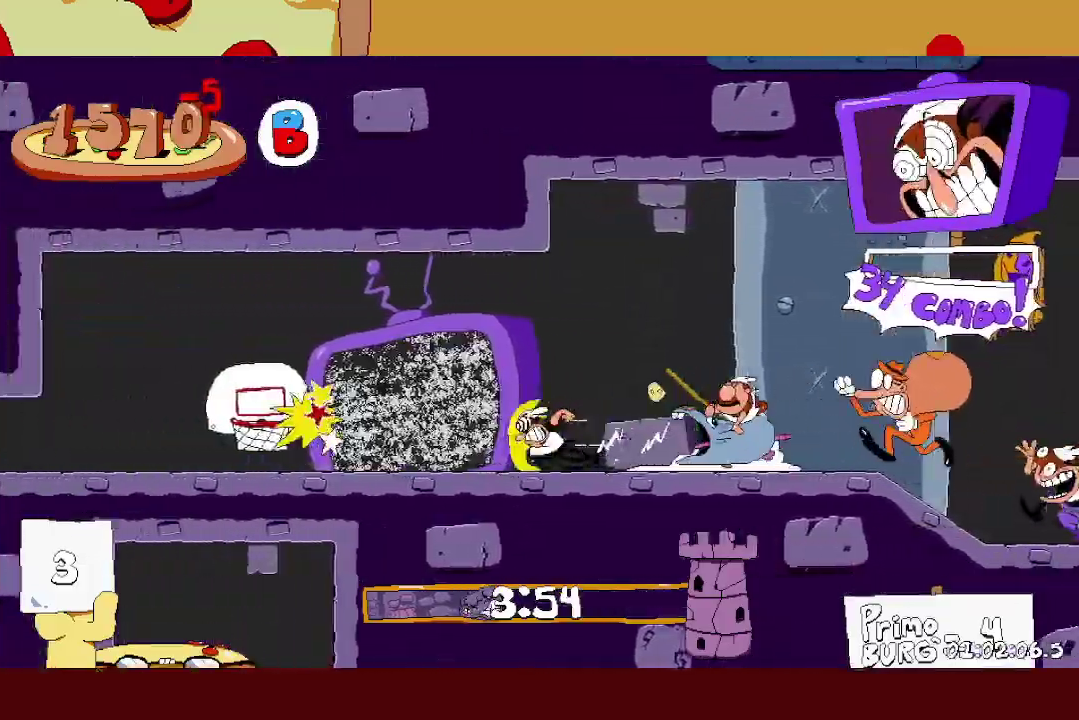
{"buttons": ["R2"], "left_stick": "left", "events": []}
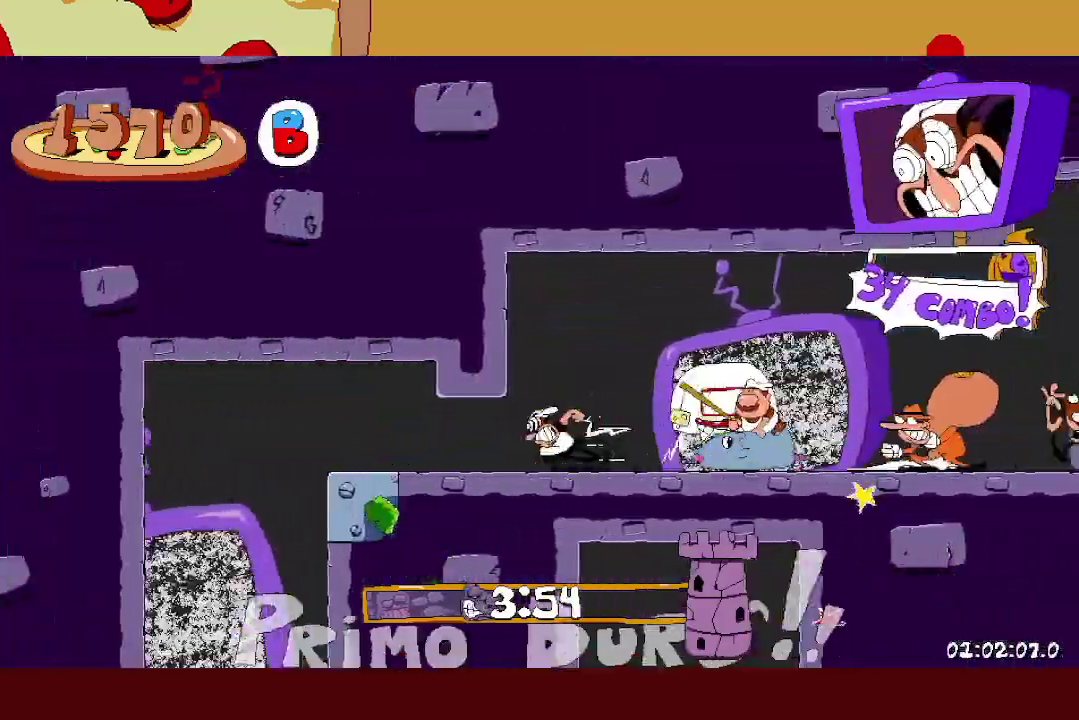
{"buttons": ["A", "L1", "R2"], "left_stick": "right", "events": [[433, "left_stick", "right"], [450, "A", "down"], [467, "L1", "down"]]}
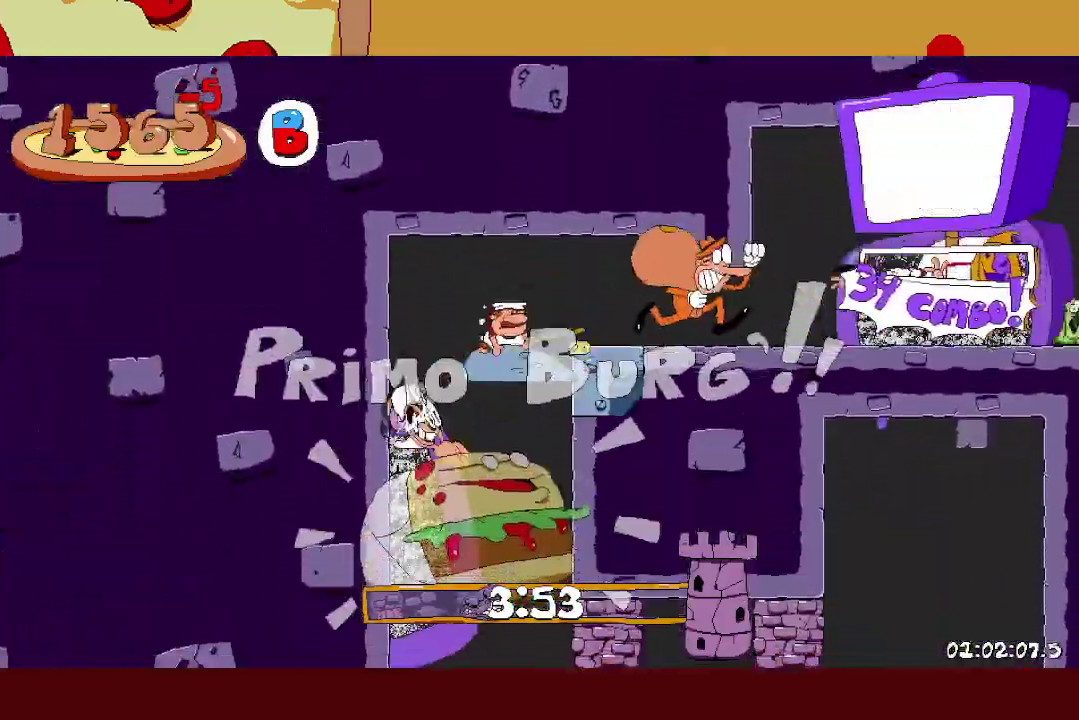
{"buttons": ["R2"], "left_stick": "right", "events": [[67, "A", "up"], [150, "L1", "up"]]}
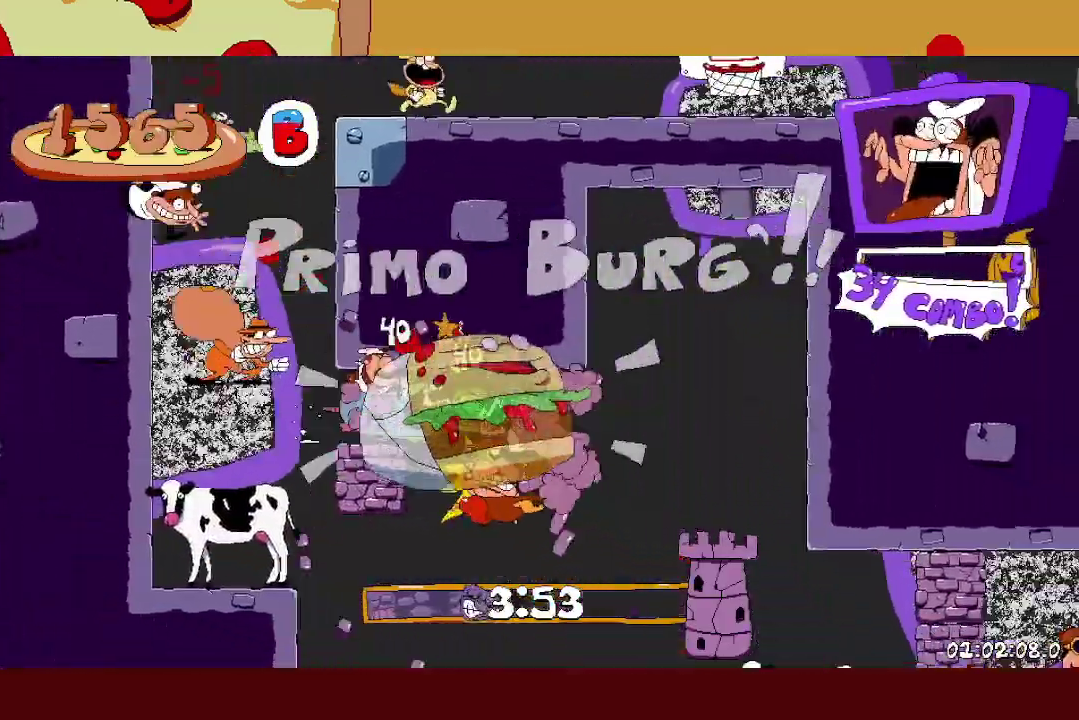
{"buttons": ["R2"], "left_stick": "right", "events": [[150, "L1", "down"], [250, "L1", "up"]]}
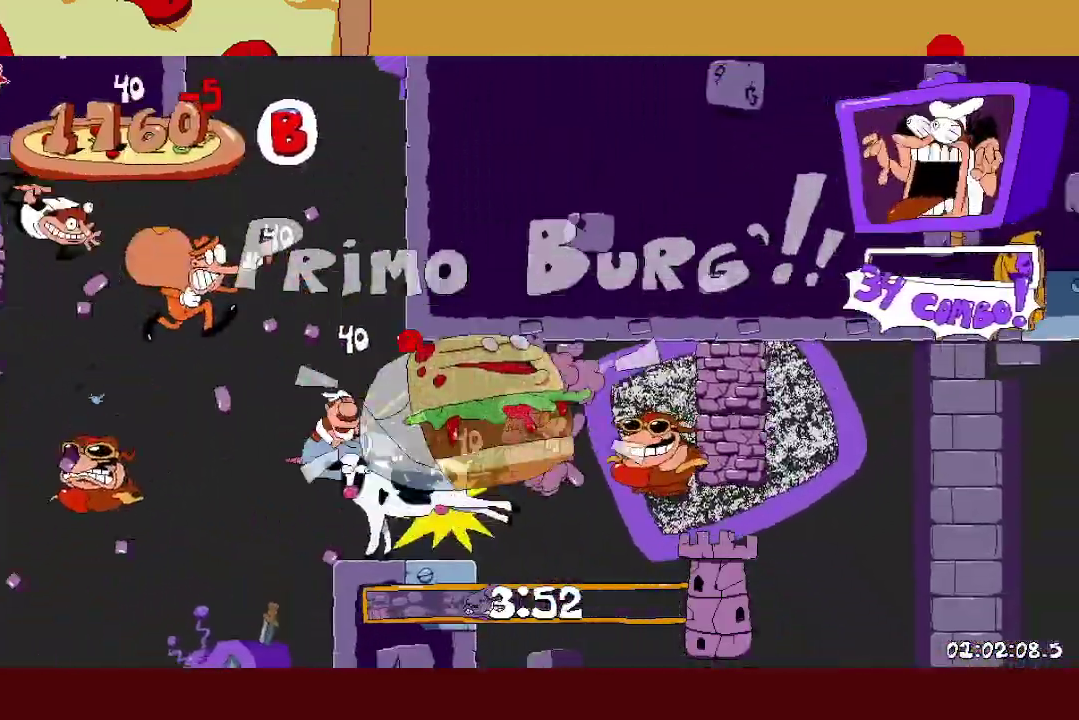
{"buttons": [], "left_stick": "center", "events": [[417, "left_stick", "center"], [450, "R2", "up"]]}
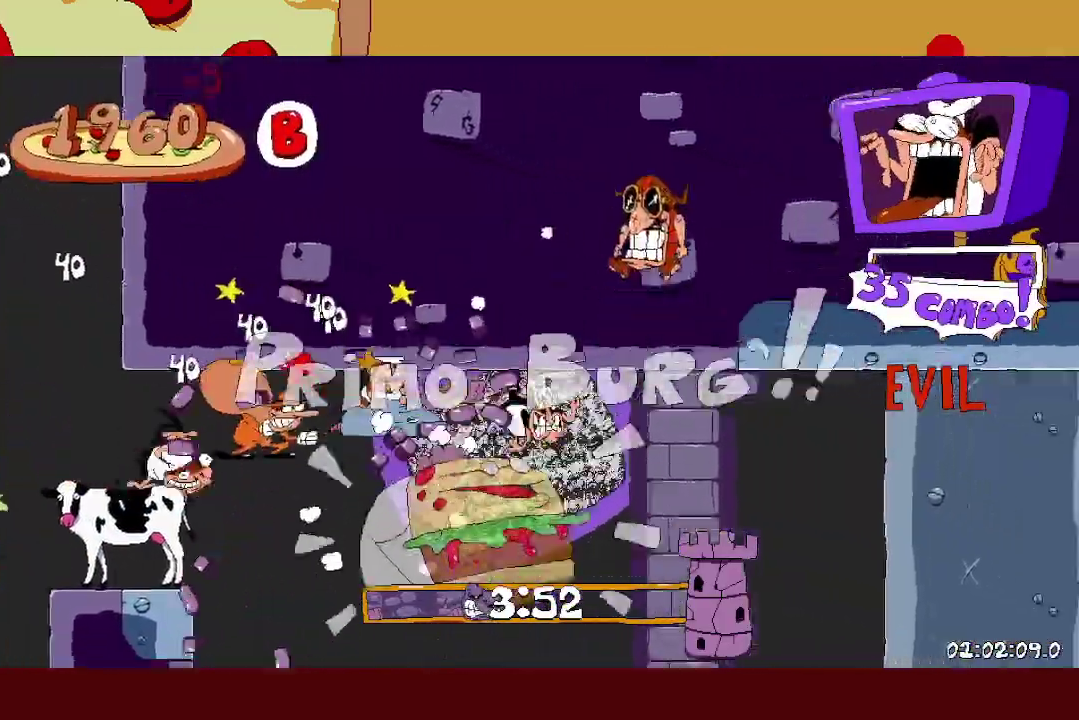
{"buttons": [], "left_stick": "center", "events": []}
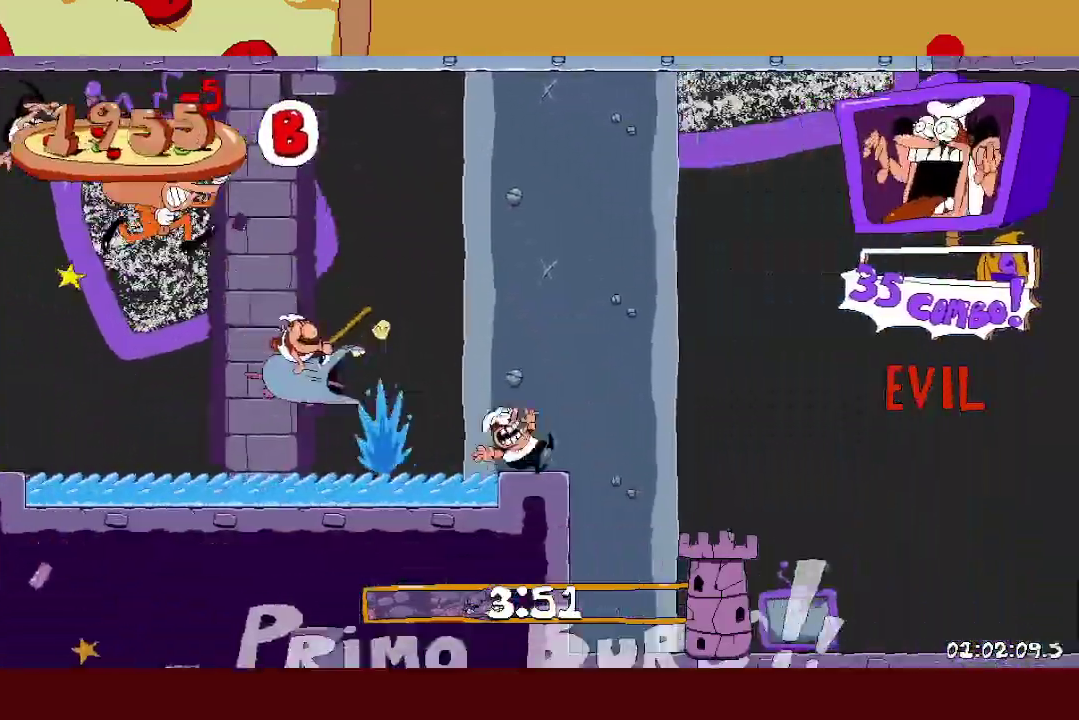
{"buttons": ["R2"], "left_stick": "right", "events": [[467, "left_stick", "right"], [500, "R2", "down"]]}
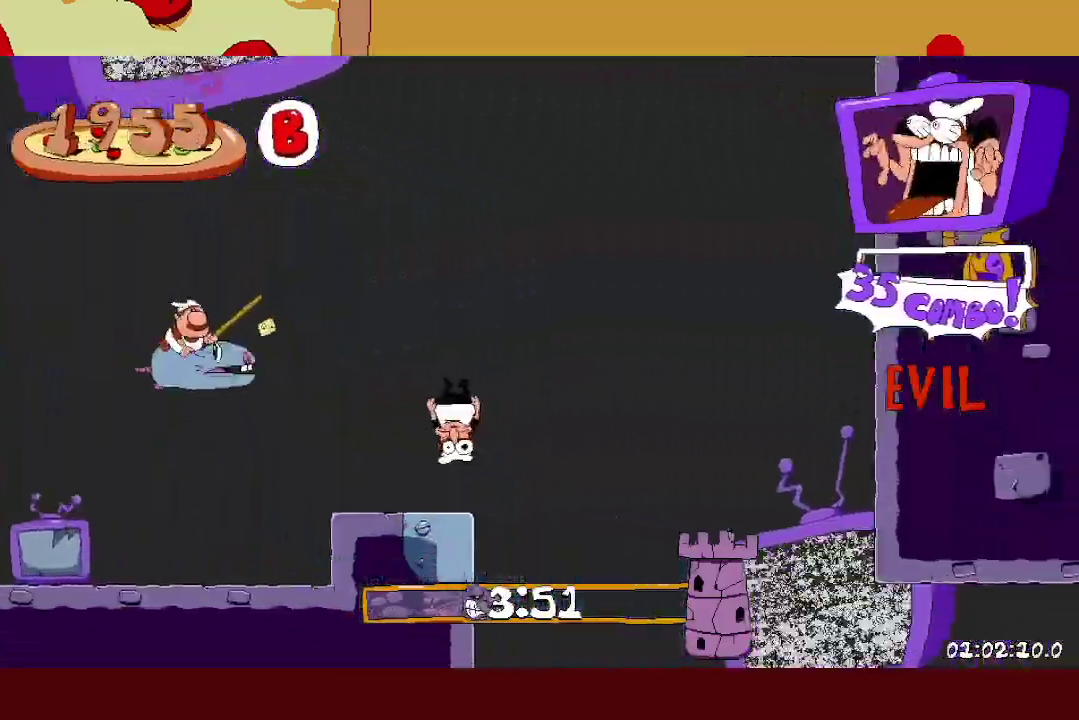
{"buttons": ["R2"], "left_stick": "right", "events": []}
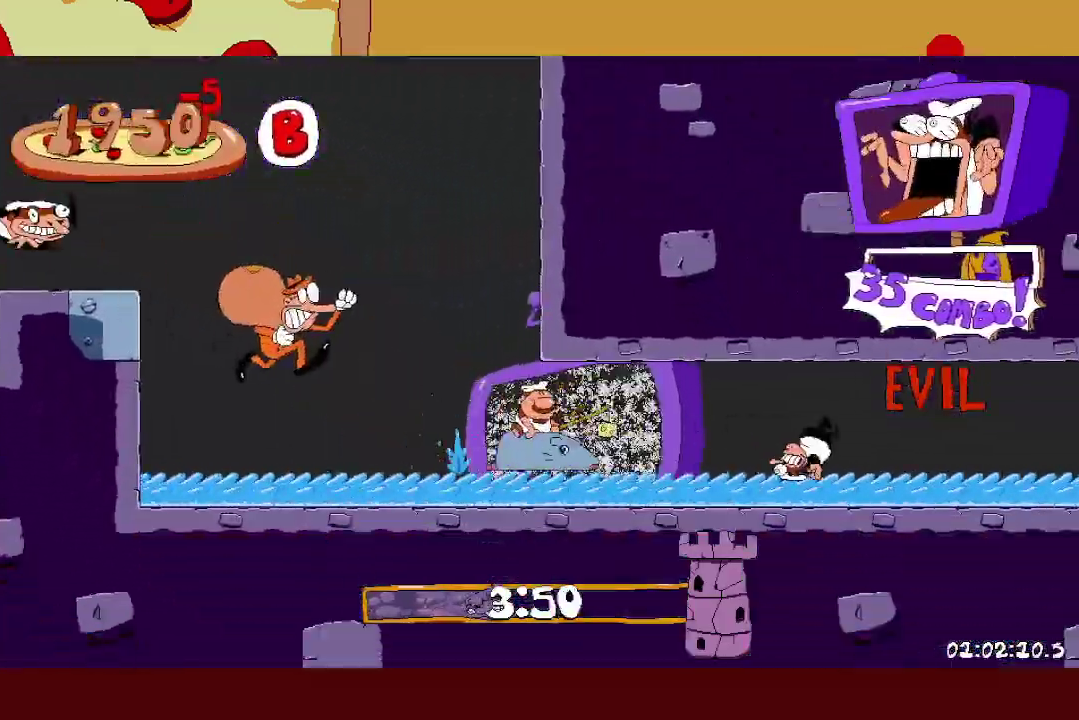
{"buttons": ["R2"], "left_stick": "right", "events": []}
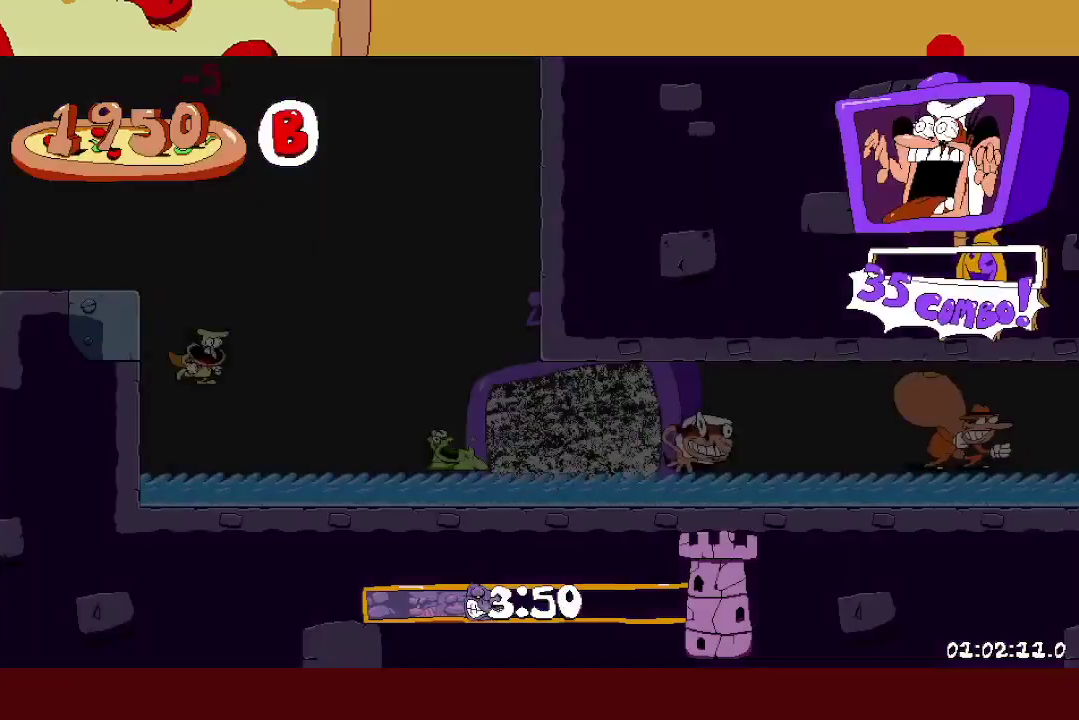
{"buttons": ["R2"], "left_stick": "right", "events": []}
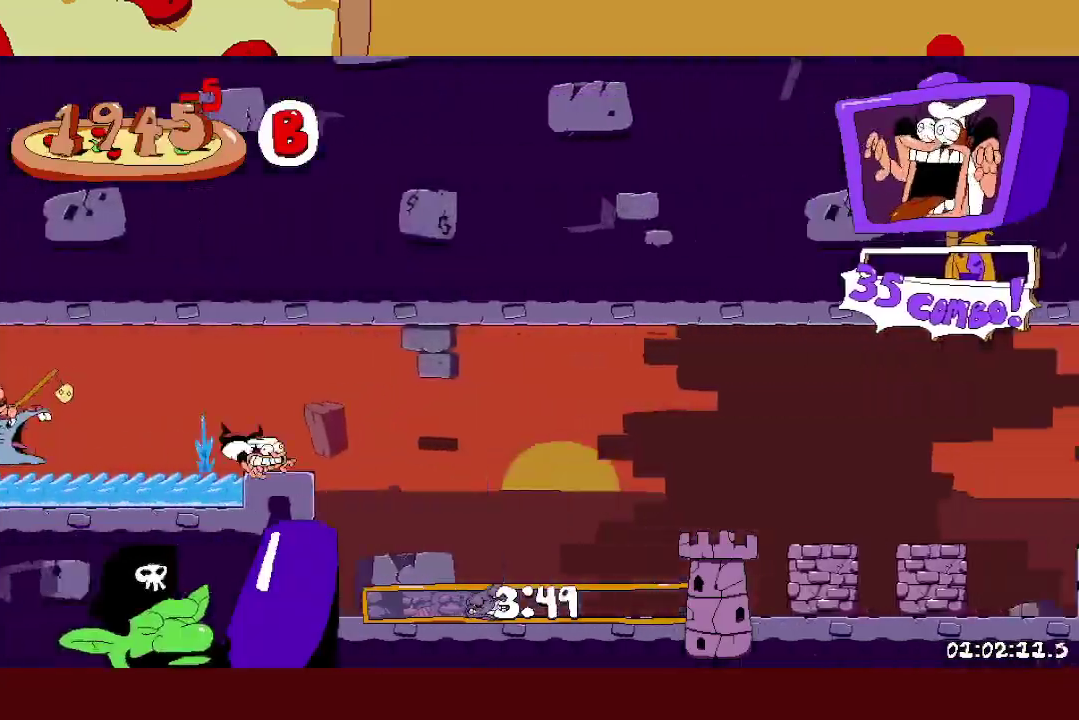
{"buttons": ["R2"], "left_stick": "right", "events": []}
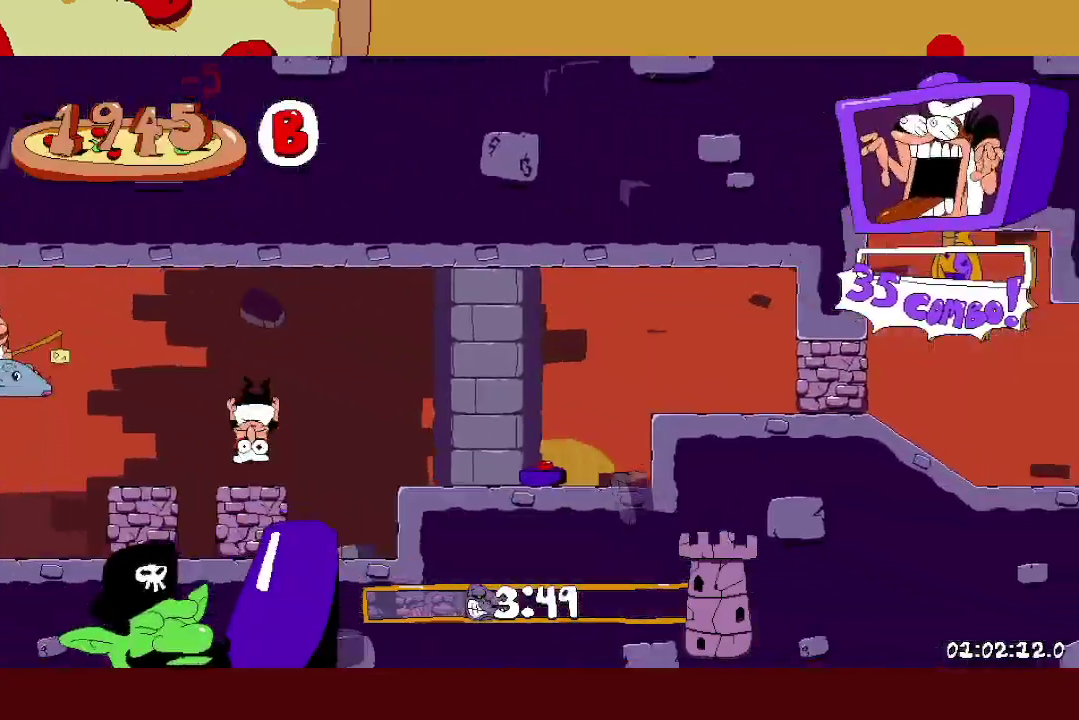
{"buttons": ["R2"], "left_stick": "right", "events": []}
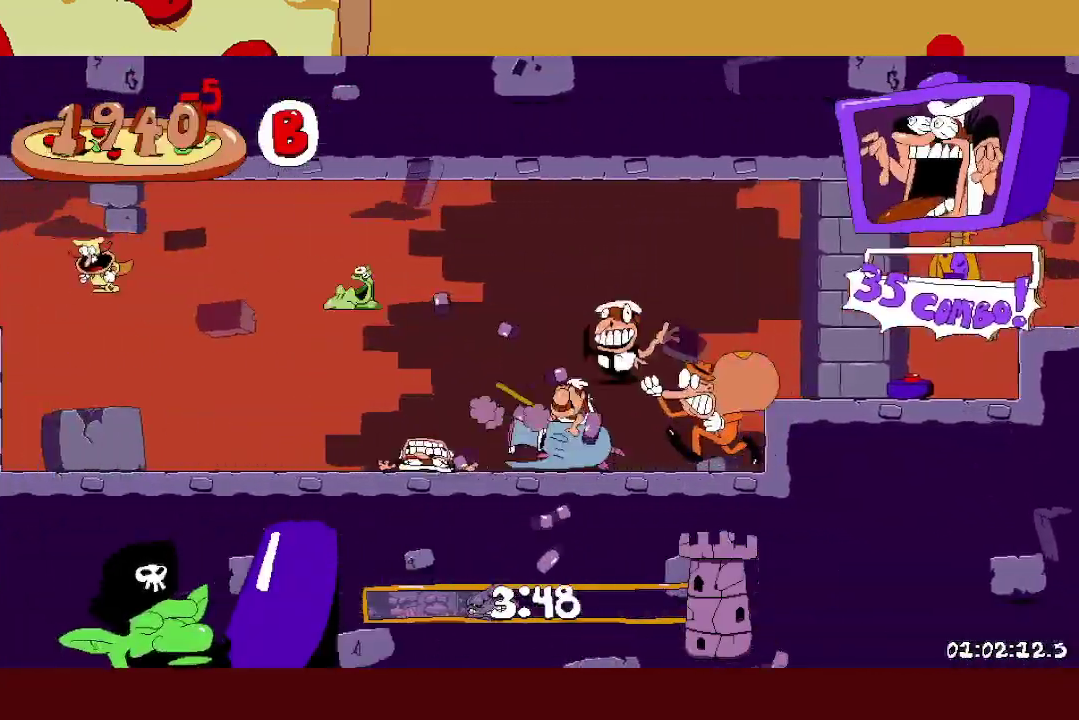
{"buttons": ["A", "R2"], "left_stick": "right", "events": [[33, "L1", "down"], [50, "X", "down"], [200, "X", "up"], [250, "L1", "up"], [467, "A", "down"]]}
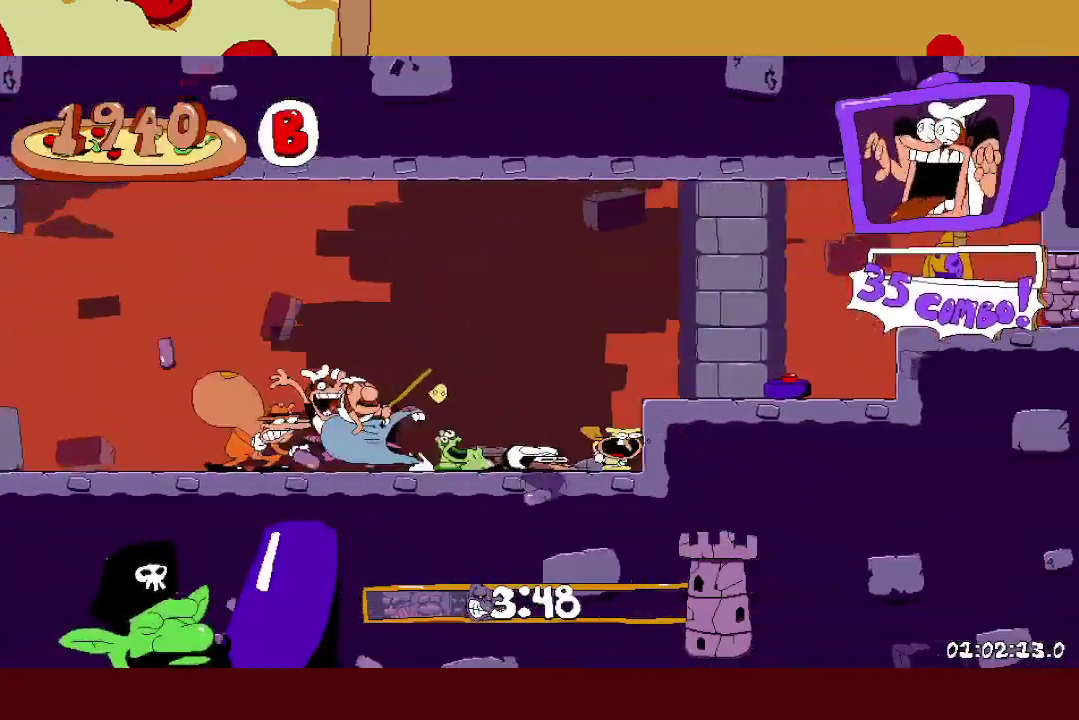
{"buttons": ["A", "R2"], "left_stick": "right", "events": [[133, "A", "up"], [483, "A", "down"]]}
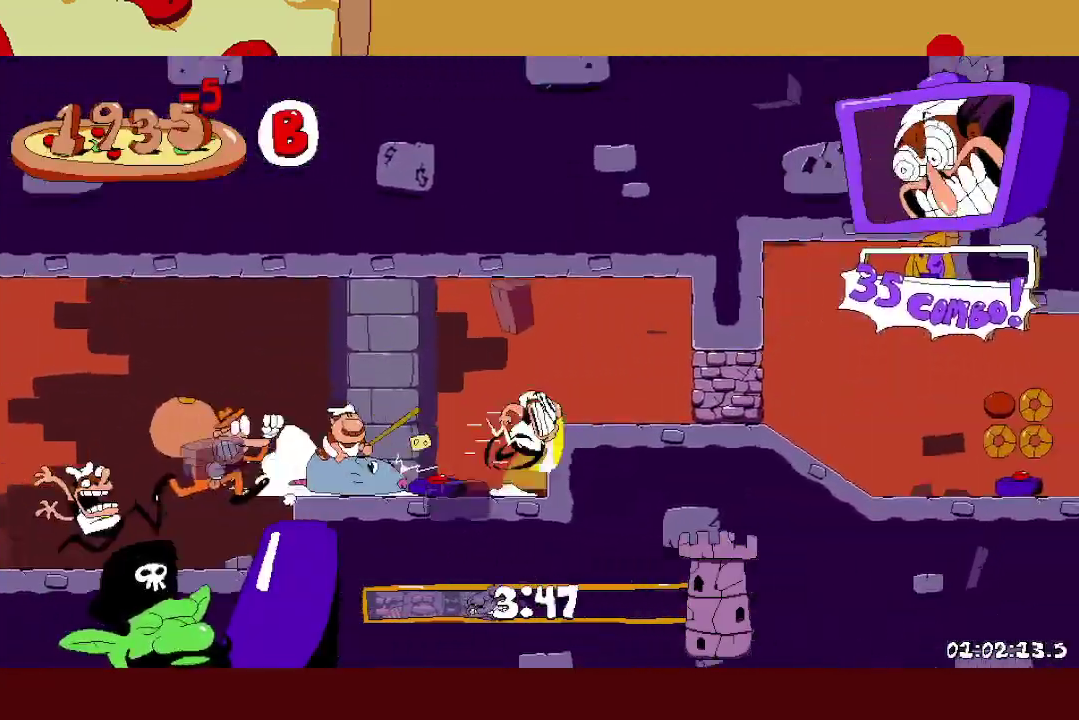
{"buttons": ["R2"], "left_stick": "right", "events": [[83, "A", "up"]]}
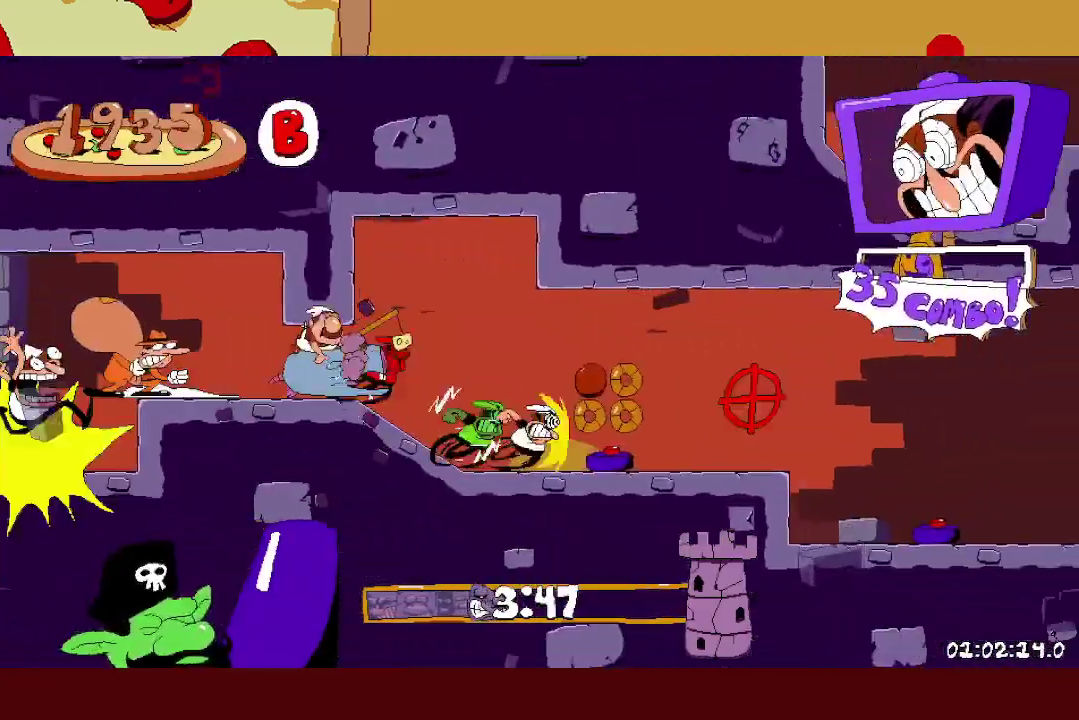
{"buttons": ["R2"], "left_stick": "right", "events": [[250, "A", "down"], [350, "A", "up"]]}
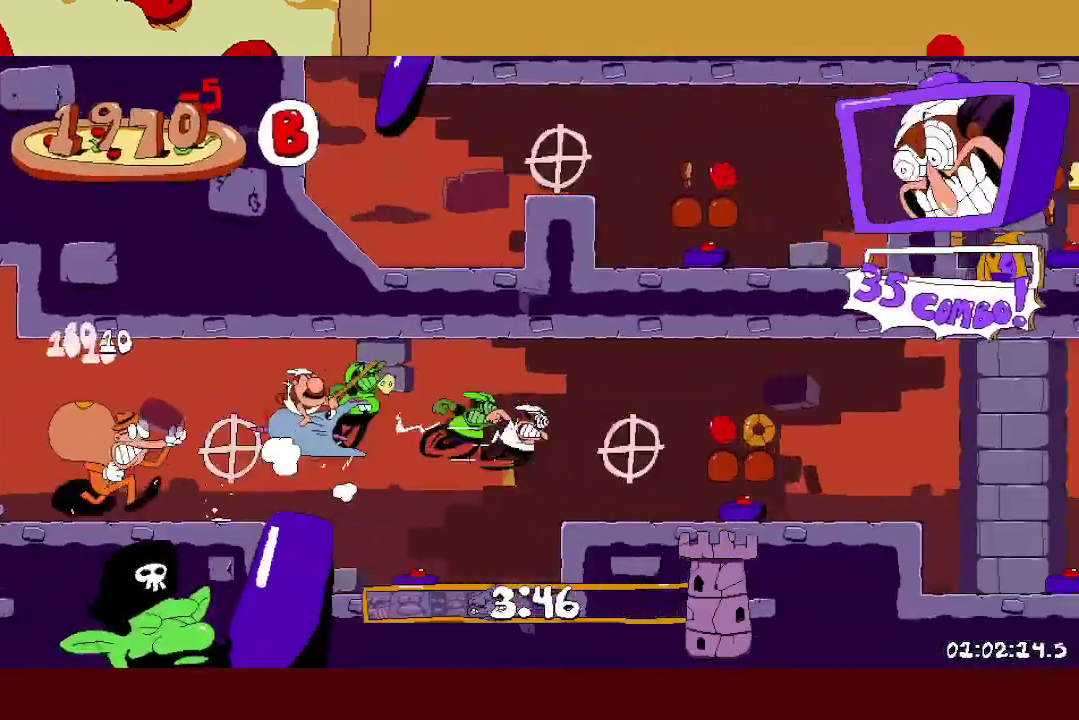
{"buttons": [], "left_stick": "right", "events": [[317, "A", "down"], [367, "X", "down"], [417, "R2", "up"], [433, "A", "up"], [500, "X", "up"]]}